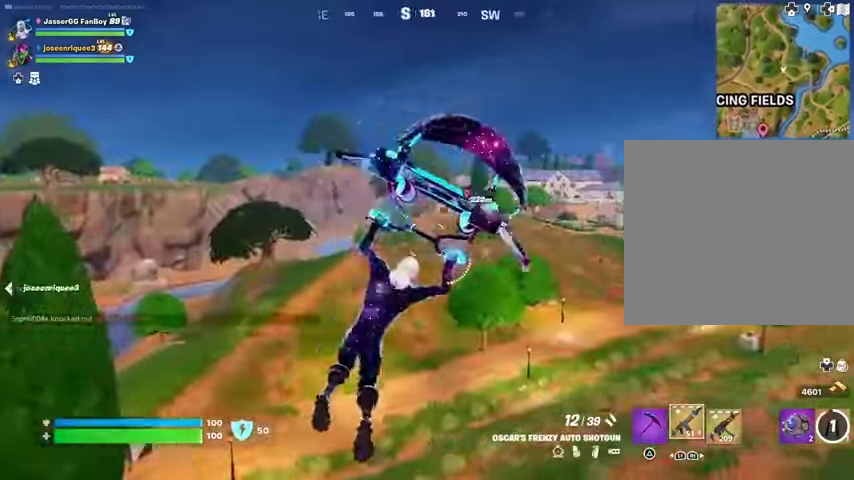
Gameplay with a controller (PlayStation layout); each line is a JSON object with the inputs held at the frame after it. "events" lists button and stick changes between this image and that frame as [ms after this image, input, new state], when the widget could be followed in between.
{"buttons": [], "left_stick": "up-right", "right_stick": "center", "events": [[100, "left_stick", "up"], [100, "right_stick", "center"], [233, "left_stick", "up-right"]]}
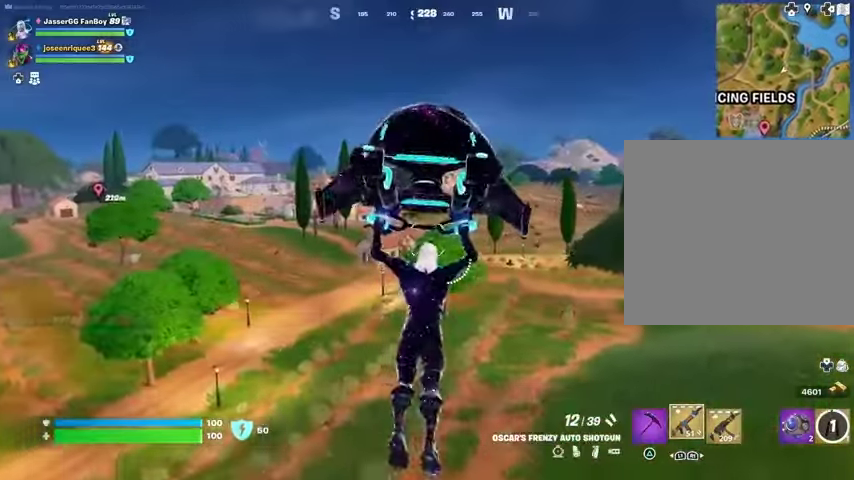
{"buttons": [], "left_stick": "up-right", "right_stick": "center", "events": [[333, "right_stick", "left"], [433, "right_stick", "center"]]}
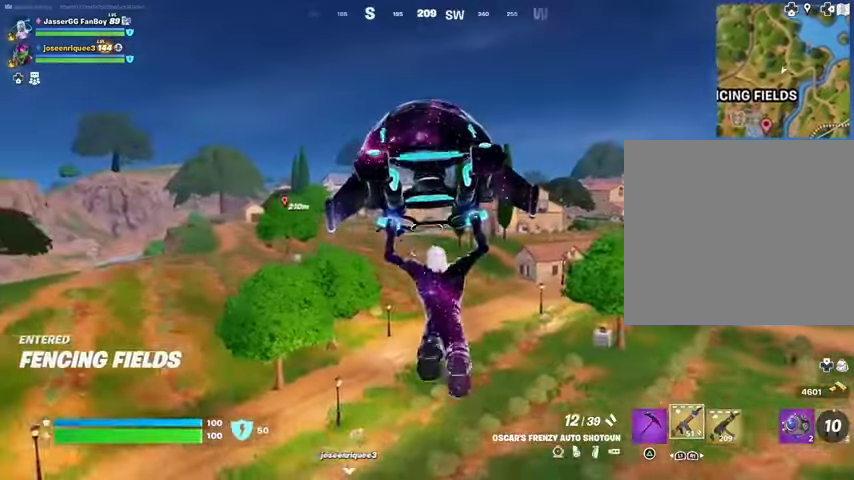
{"buttons": [], "left_stick": "up-right", "right_stick": "center", "events": []}
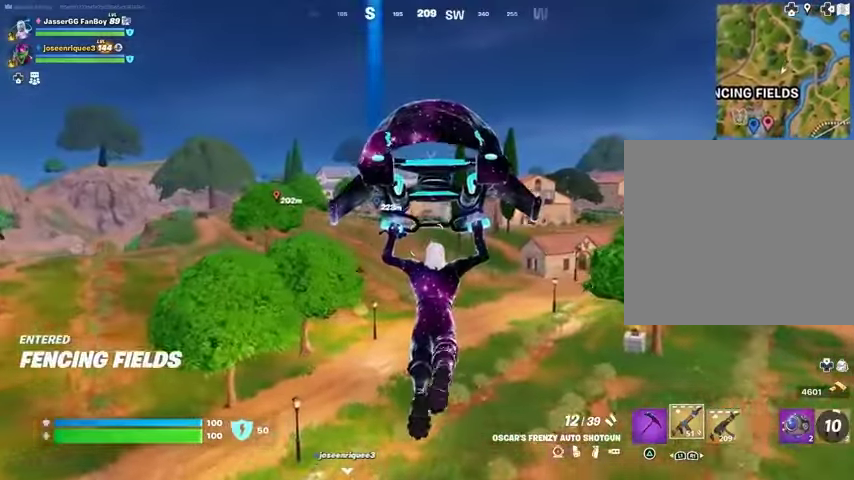
{"buttons": [], "left_stick": "up-right", "right_stick": "center", "events": []}
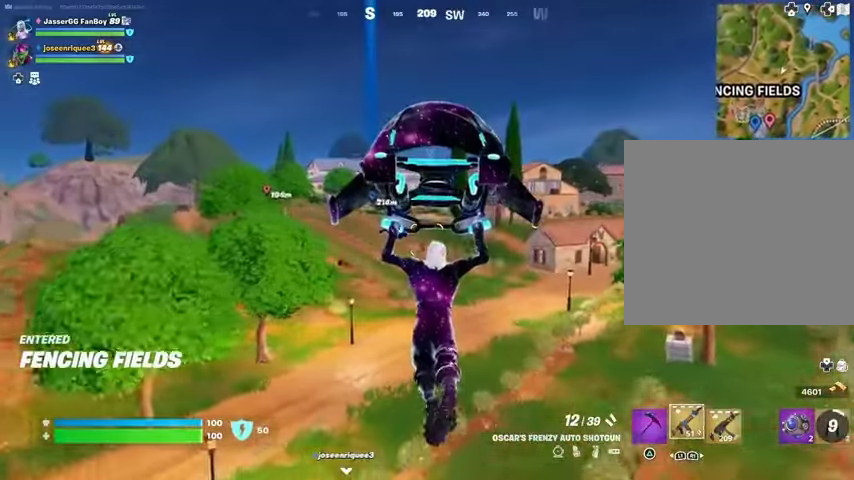
{"buttons": [], "left_stick": "up-right", "right_stick": "center", "events": []}
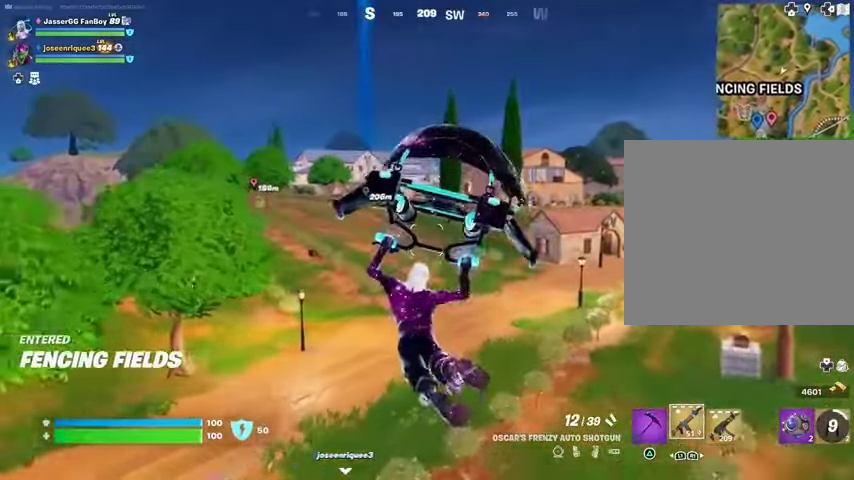
{"buttons": [], "left_stick": "up-right", "right_stick": "center", "events": [[133, "right_stick", "right"], [200, "right_stick", "center"]]}
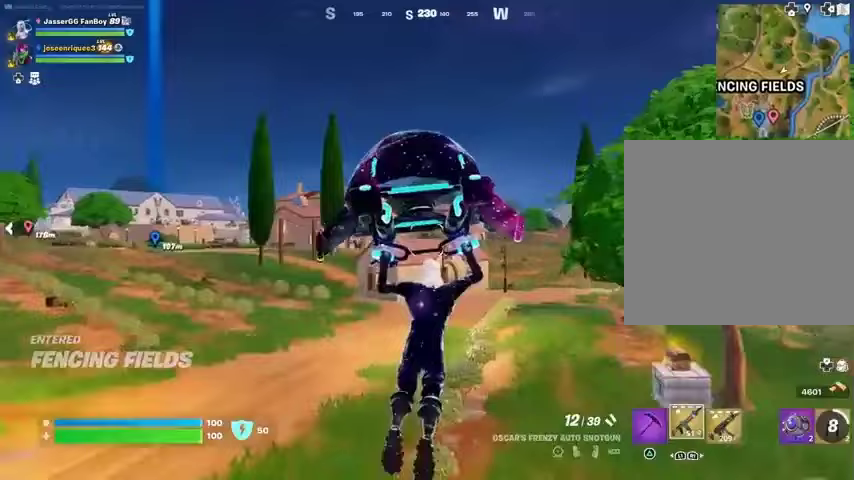
{"buttons": [], "left_stick": "up-right", "right_stick": "center", "events": [[167, "left_stick", "up"], [167, "right_stick", "left"], [267, "left_stick", "up-right"], [333, "right_stick", "center"], [400, "R1", "down"], [500, "R1", "up"]]}
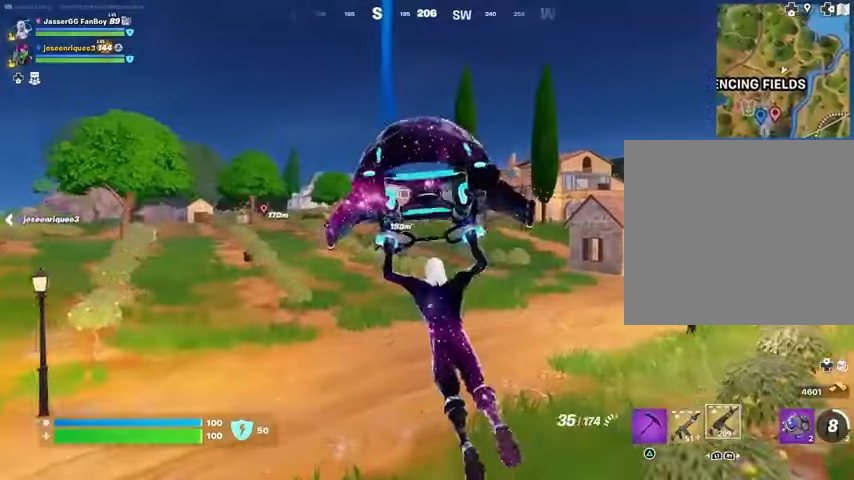
{"buttons": [], "left_stick": "up-right", "right_stick": "center", "events": [[100, "R3", "down"], [167, "R3", "up"]]}
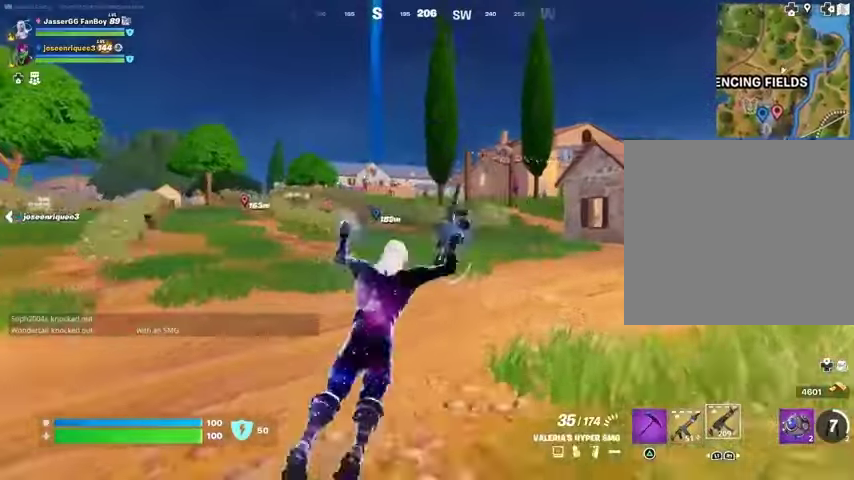
{"buttons": [], "left_stick": "center", "right_stick": "center", "events": [[300, "CROSS", "down"], [333, "SQUARE", "down"], [333, "left_stick", "center"], [367, "CROSS", "up"], [400, "SQUARE", "up"]]}
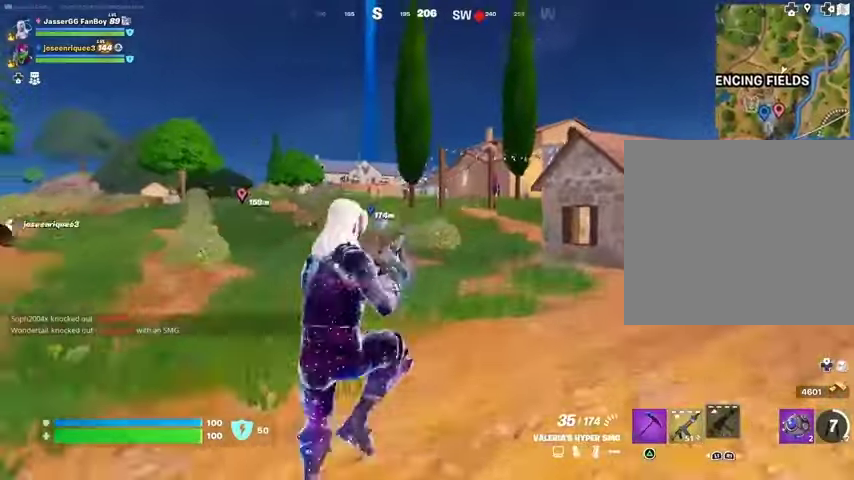
{"buttons": [], "left_stick": "up-right", "right_stick": "center", "events": [[100, "left_stick", "up-right"], [333, "R3", "down"], [400, "R3", "up"]]}
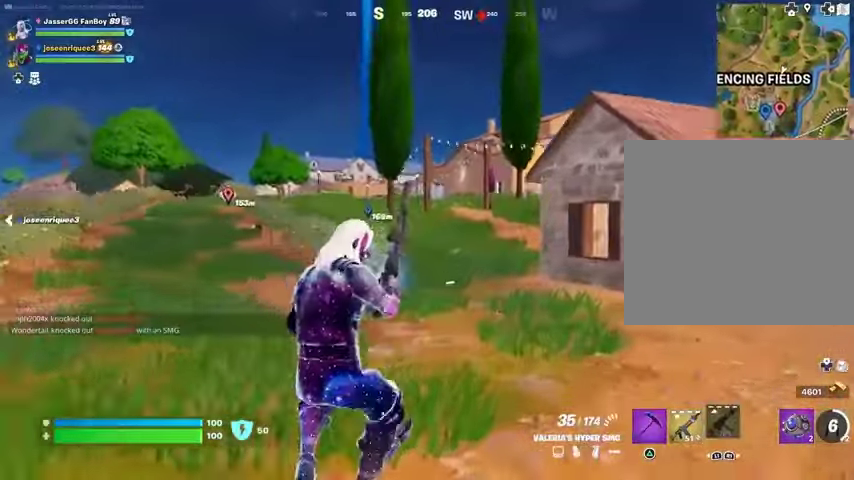
{"buttons": [], "left_stick": "up-right", "right_stick": "center", "events": [[100, "DPAD_RIGHT", "down"], [200, "DPAD_RIGHT", "up"]]}
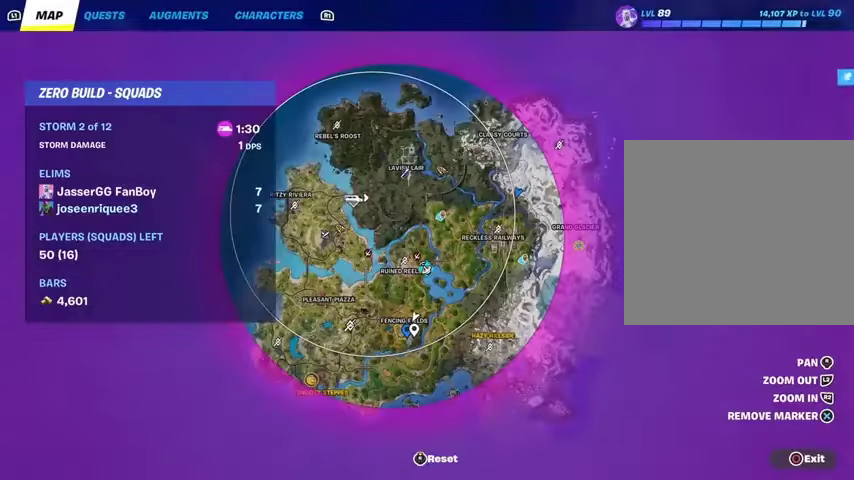
{"buttons": [], "left_stick": "up-right", "right_stick": "center", "events": []}
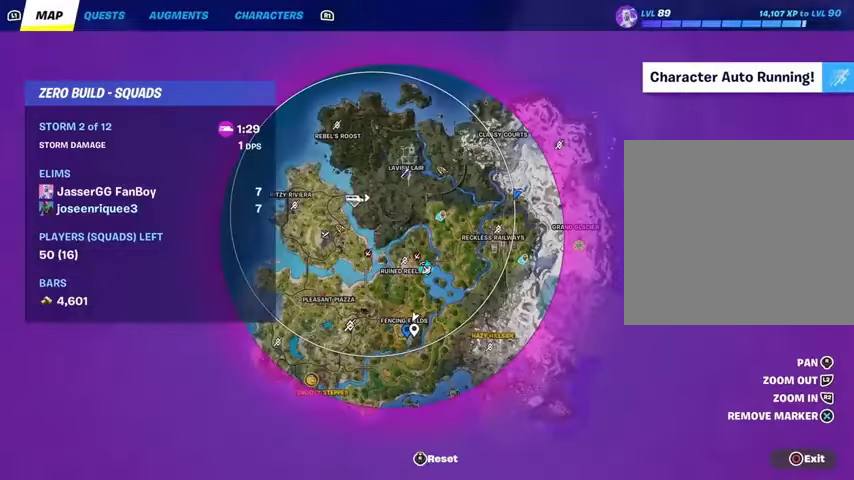
{"buttons": [], "left_stick": "up-right", "right_stick": "center", "events": []}
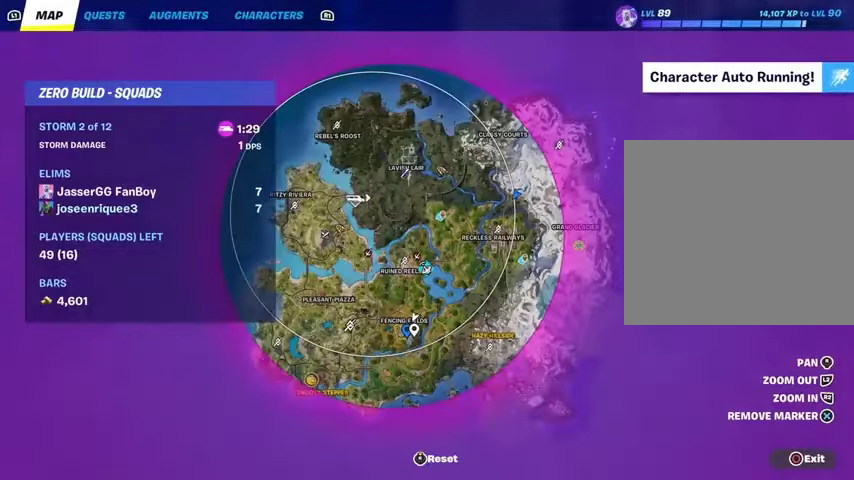
{"buttons": ["L3"], "left_stick": "up", "right_stick": "center", "events": [[167, "CIRCLE", "down"], [233, "CIRCLE", "up"], [433, "L3", "down"], [433, "left_stick", "up"]]}
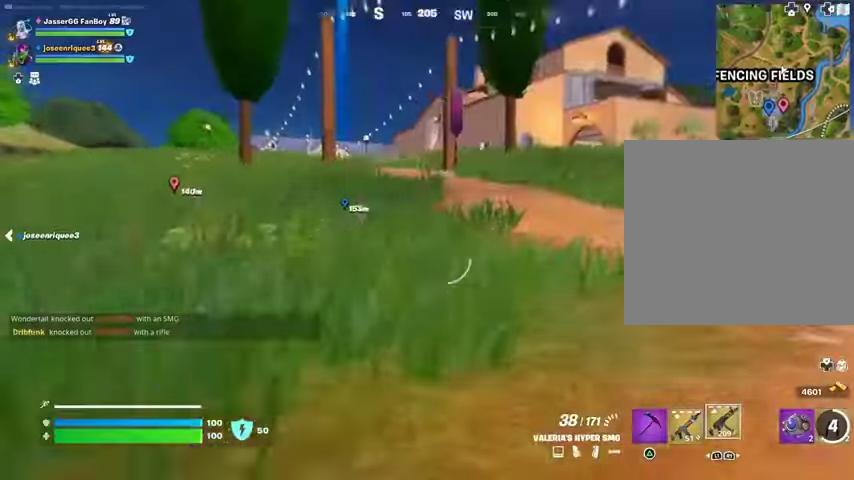
{"buttons": [], "left_stick": "up-right", "right_stick": "left", "events": [[67, "L3", "up"], [133, "right_stick", "right"], [233, "right_stick", "center"], [267, "L1", "down"], [367, "L1", "up"], [500, "left_stick", "up-right"], [500, "right_stick", "left"]]}
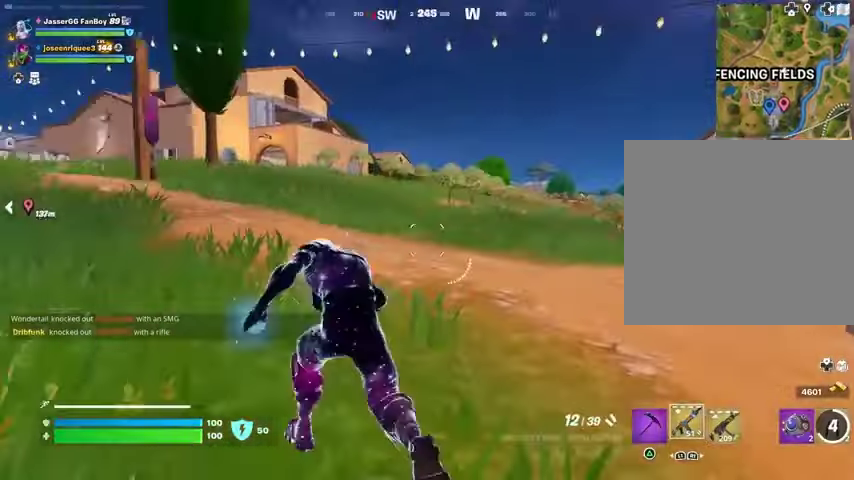
{"buttons": [], "left_stick": "up-right", "right_stick": "center", "events": [[100, "right_stick", "center"]]}
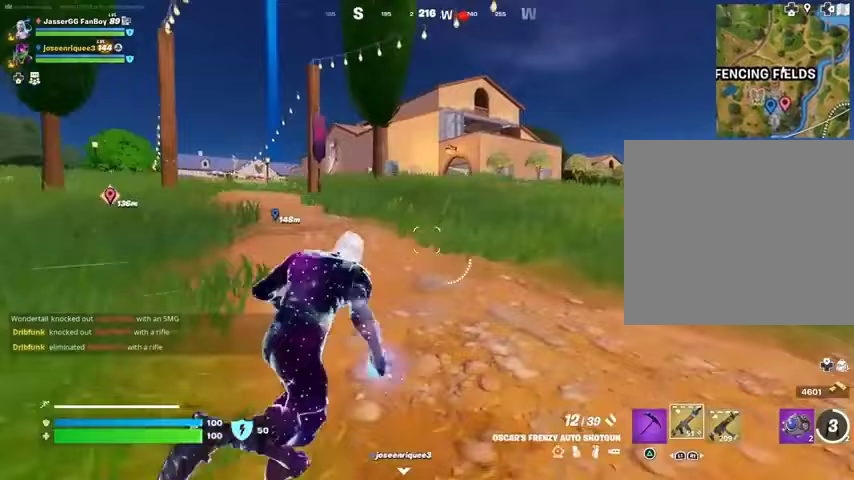
{"buttons": [], "left_stick": "up-right", "right_stick": "center", "events": [[300, "L1", "down"], [367, "L1", "up"]]}
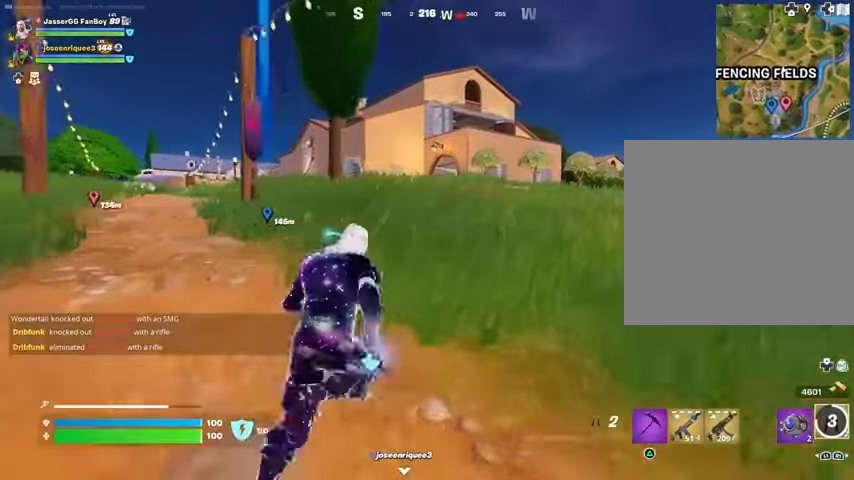
{"buttons": [], "left_stick": "up-right", "right_stick": "center", "events": [[400, "CROSS", "down"], [500, "CROSS", "up"]]}
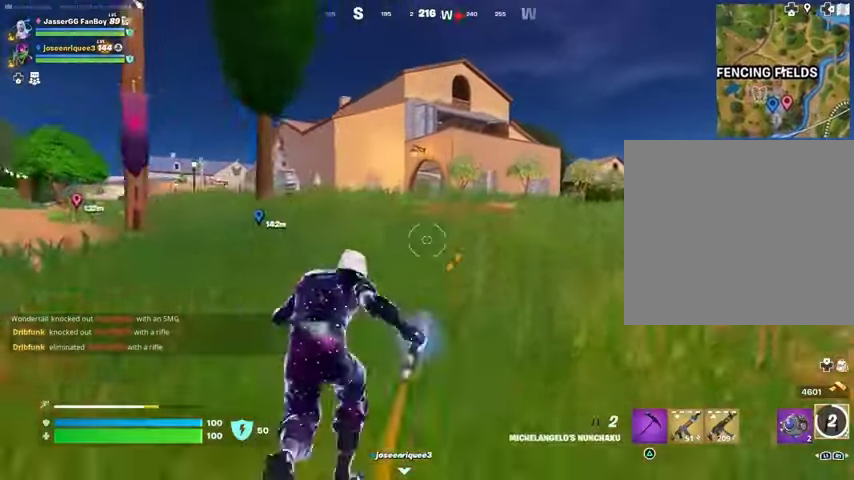
{"buttons": [], "left_stick": "up", "right_stick": "center", "events": [[200, "right_stick", "up"], [267, "L1", "down"], [267, "L2", "down"], [267, "left_stick", "up"], [333, "right_stick", "center"], [367, "L1", "up"], [400, "L2", "up"]]}
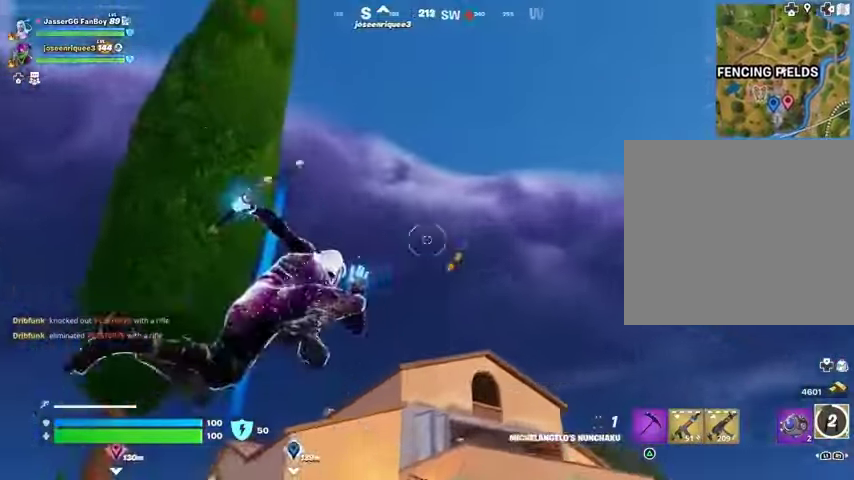
{"buttons": [], "left_stick": "center", "right_stick": "down", "events": [[200, "right_stick", "up"], [300, "right_stick", "down"], [500, "left_stick", "center"]]}
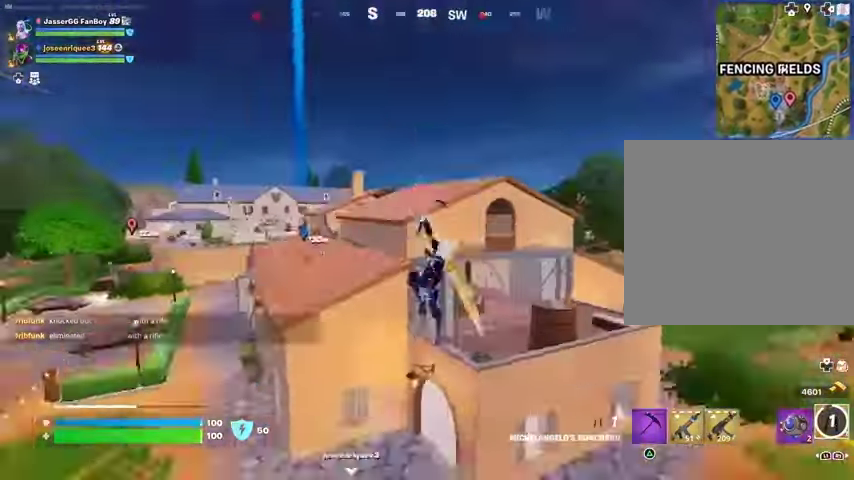
{"buttons": [], "left_stick": "center", "right_stick": "left", "events": [[67, "right_stick", "center"], [500, "right_stick", "left"]]}
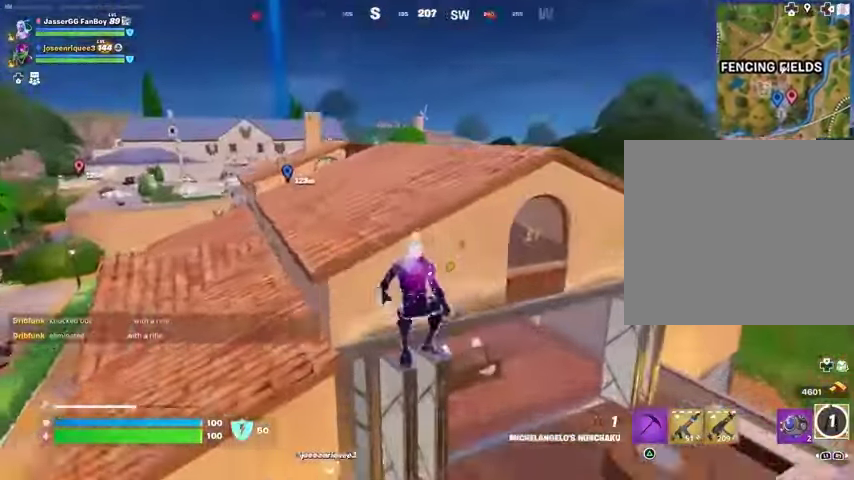
{"buttons": [], "left_stick": "up-right", "right_stick": "down-right", "events": [[67, "left_stick", "up"], [67, "right_stick", "up-left"], [167, "right_stick", "center"], [200, "CROSS", "down"], [300, "CROSS", "up"], [367, "CROSS", "down"], [400, "CROSS", "up"], [467, "left_stick", "up-right"], [500, "right_stick", "down-right"]]}
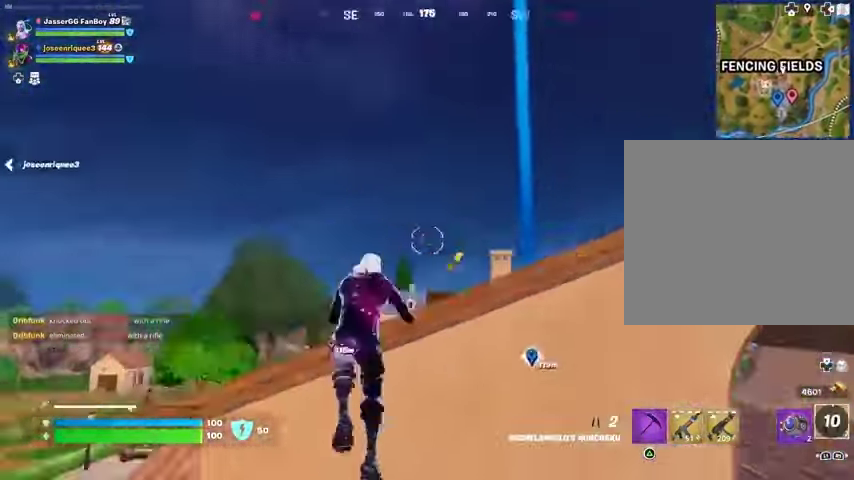
{"buttons": [], "left_stick": "up", "right_stick": "center", "events": [[100, "right_stick", "right"], [167, "left_stick", "up"], [233, "right_stick", "center"]]}
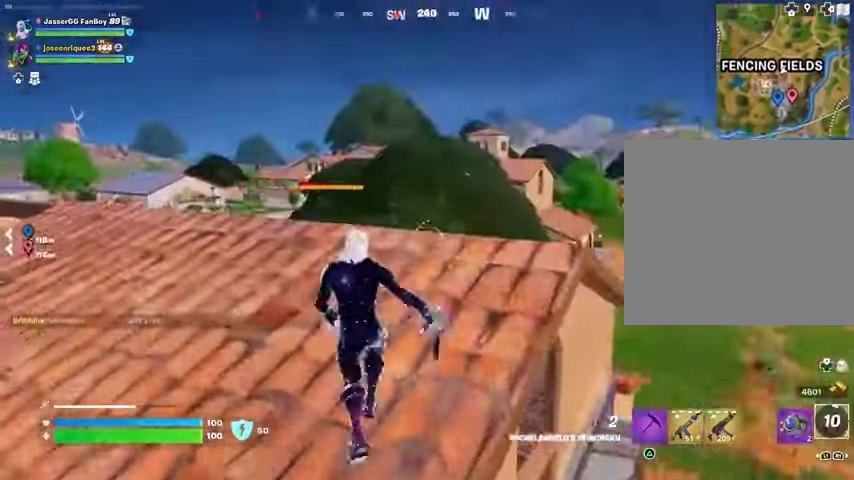
{"buttons": [], "left_stick": "center", "right_stick": "center", "events": [[33, "L3", "down"], [100, "L3", "up"], [167, "left_stick", "center"]]}
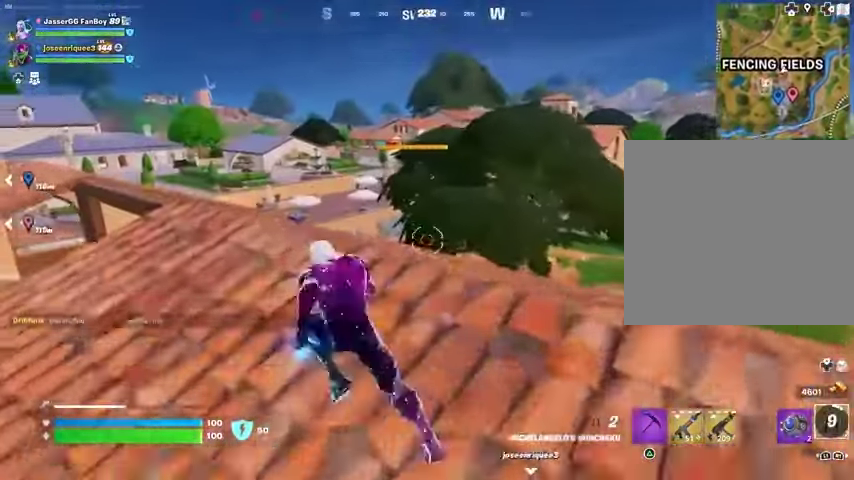
{"buttons": ["R3"], "left_stick": "up-right", "right_stick": "center", "events": [[100, "L1", "down"], [233, "L1", "up"], [267, "R3", "down"], [367, "R3", "up"], [500, "R3", "down"], [500, "left_stick", "up-right"]]}
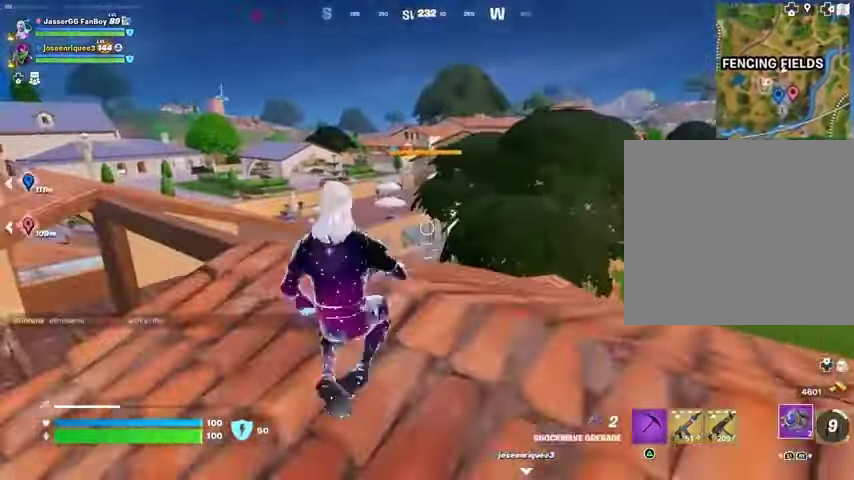
{"buttons": [], "left_stick": "right", "right_stick": "down-right", "events": [[67, "R3", "up"], [267, "left_stick", "up"], [433, "left_stick", "right"], [467, "right_stick", "down-right"]]}
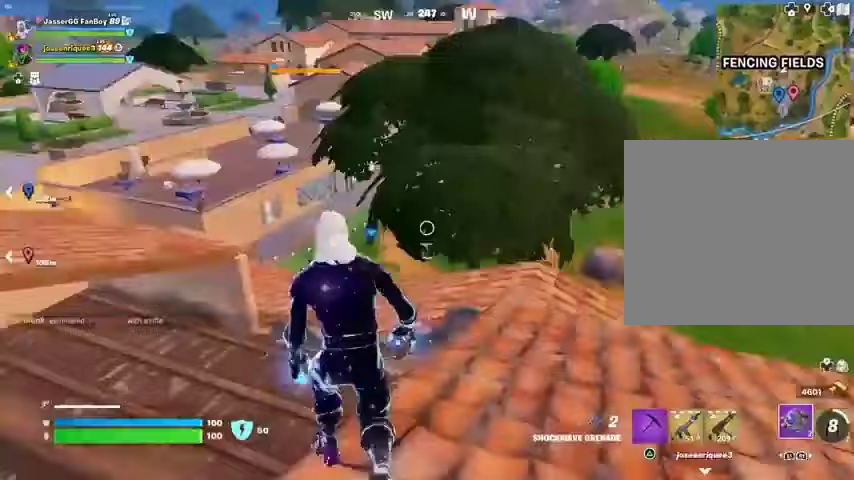
{"buttons": ["L3"], "left_stick": "up", "right_stick": "down-left", "events": [[33, "R2", "down"], [233, "R2", "up"], [300, "left_stick", "up"], [333, "right_stick", "down-left"], [500, "L3", "down"]]}
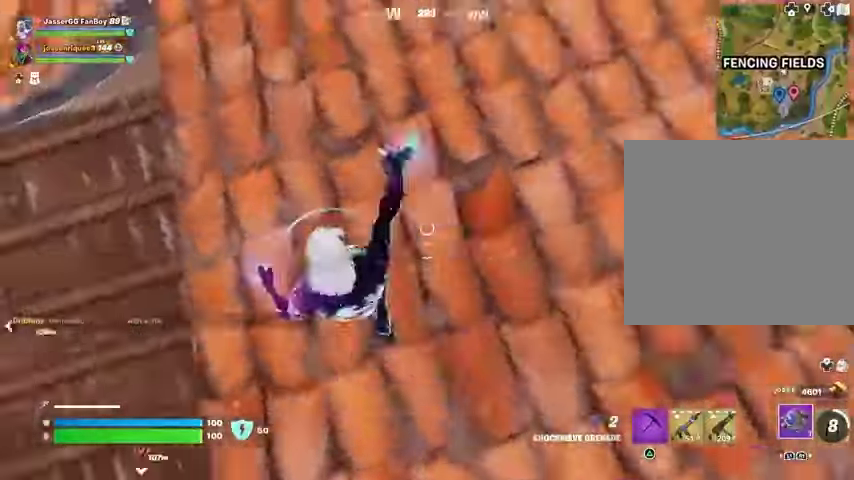
{"buttons": [], "left_stick": "up", "right_stick": "center", "events": [[67, "L3", "up"], [67, "right_stick", "up-left"], [133, "right_stick", "up"], [233, "CROSS", "down"], [333, "CROSS", "up"], [400, "right_stick", "center"]]}
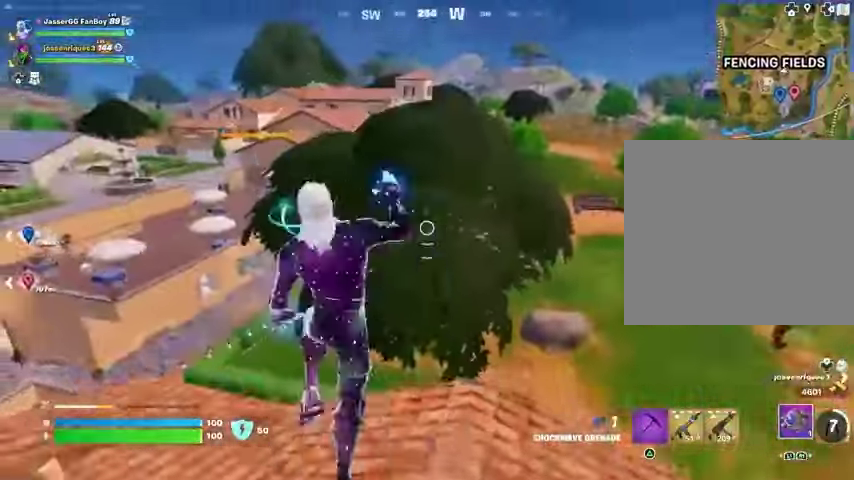
{"buttons": [], "left_stick": "center", "right_stick": "center", "events": [[33, "right_stick", "left"], [133, "left_stick", "center"], [133, "right_stick", "center"]]}